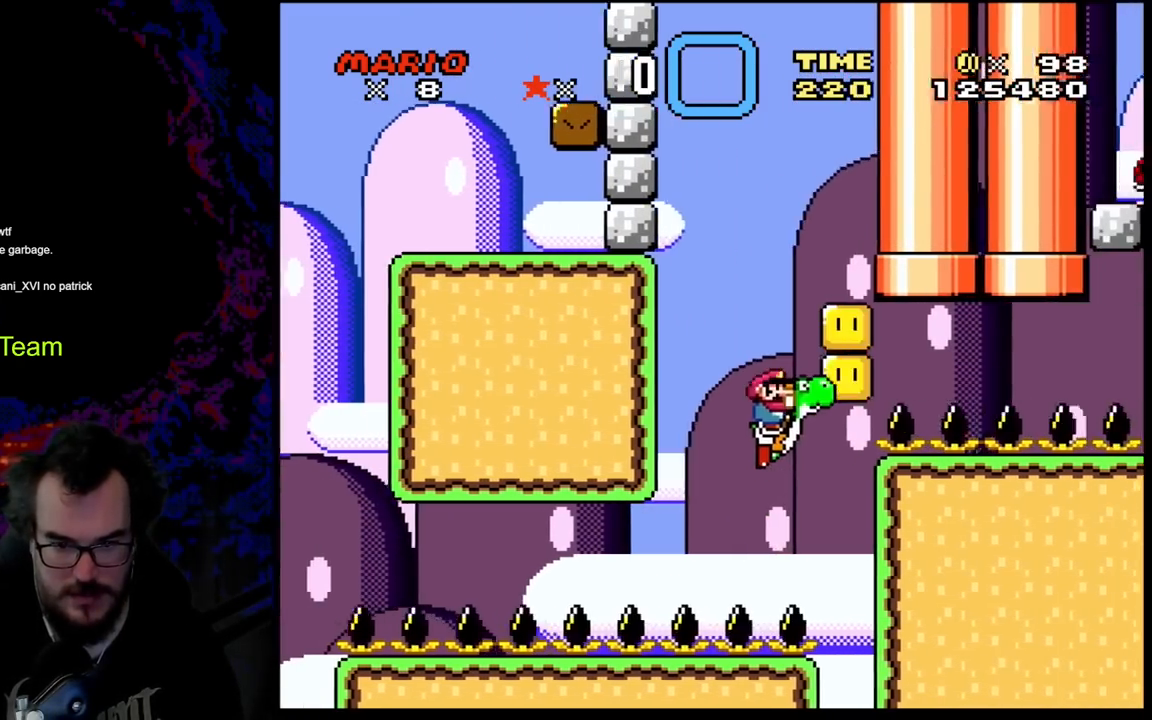
Gameplay with a controller (Nintendo layout); each line is a JSON object with the inputs held at the frame after it. "events" lists button and stick changes between this image and that frame as [ms after this image, input, new state], when the widget could be followed in between. Not read: L3 R3.
{"buttons": ["B", "Y", "DPAD_RIGHT"], "events": [[167, "B", "up"], [200, "B", "down"]]}
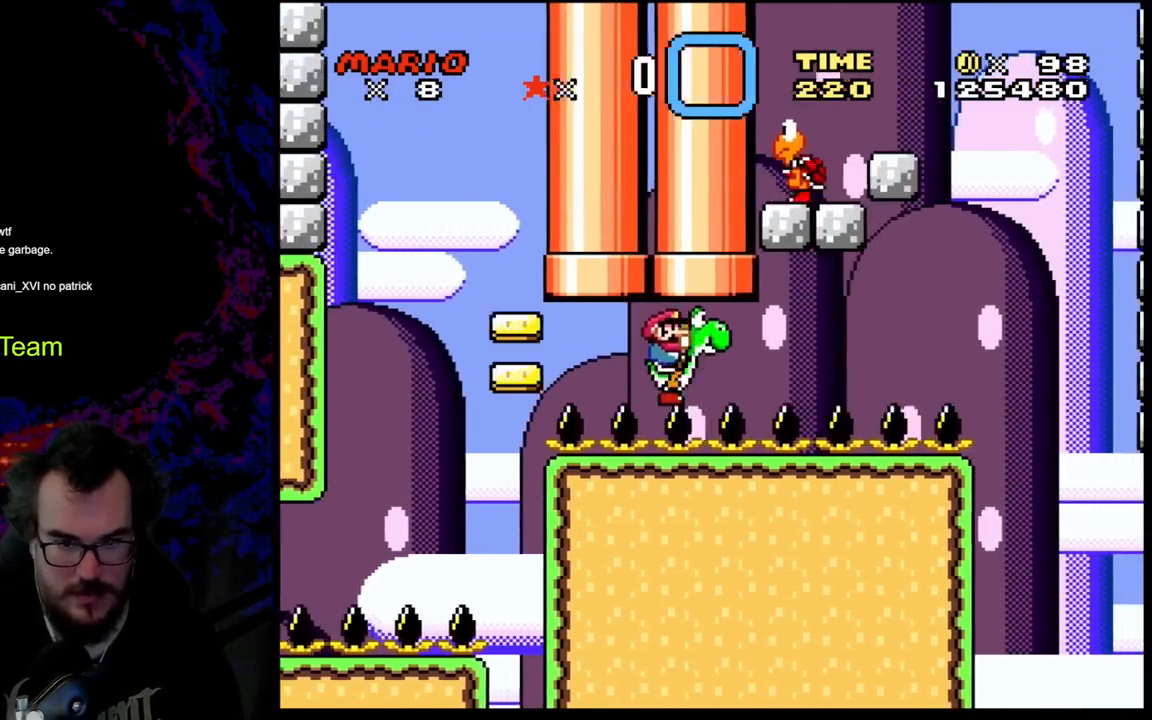
{"buttons": ["Y", "DPAD_LEFT"], "events": [[117, "B", "up"], [467, "DPAD_DOWN", "down"], [483, "DPAD_LEFT", "down"], [483, "DPAD_RIGHT", "up"], [500, "DPAD_DOWN", "up"]]}
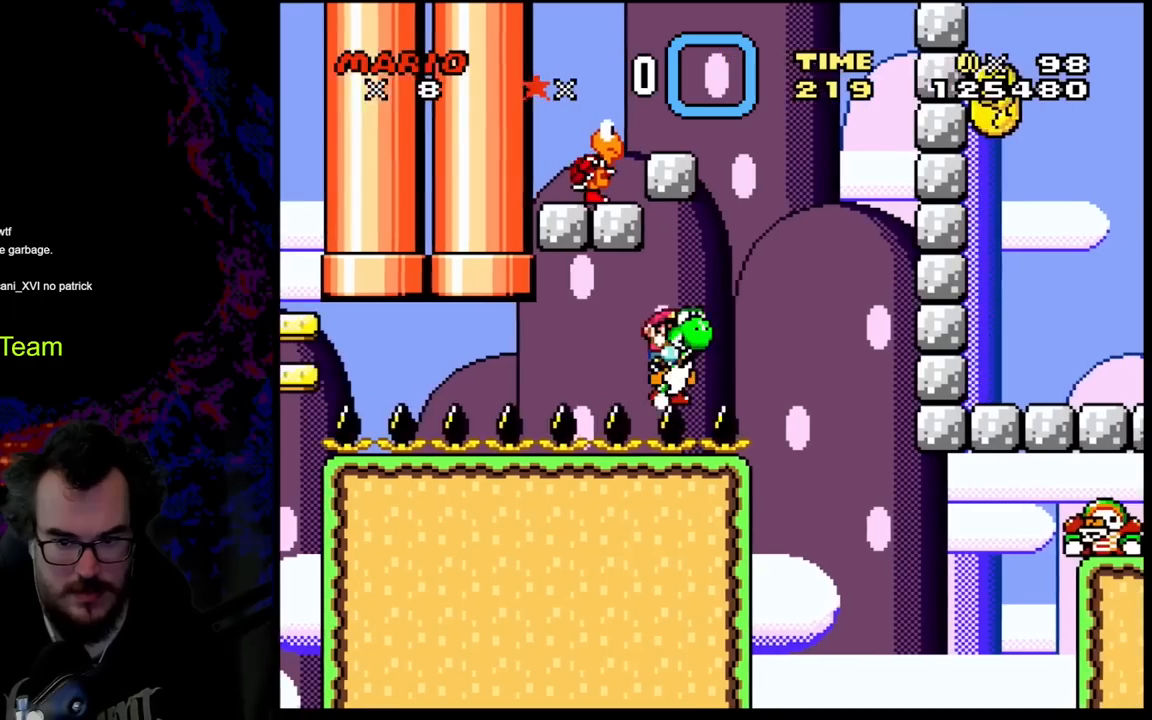
{"buttons": [], "events": [[117, "DPAD_LEFT", "up"], [283, "Y", "up"]]}
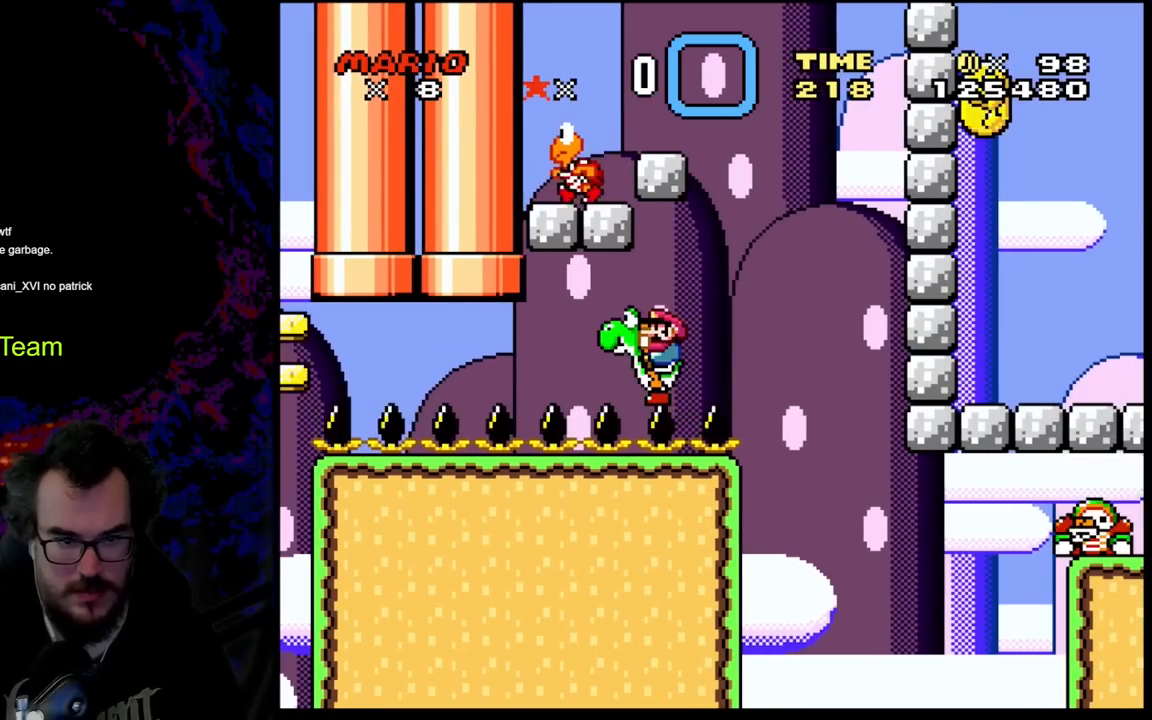
{"buttons": [], "events": [[167, "DPAD_RIGHT", "down"], [383, "DPAD_DOWN", "down"], [383, "DPAD_LEFT", "down"], [383, "DPAD_RIGHT", "up"], [400, "DPAD_DOWN", "up"], [500, "DPAD_LEFT", "up"]]}
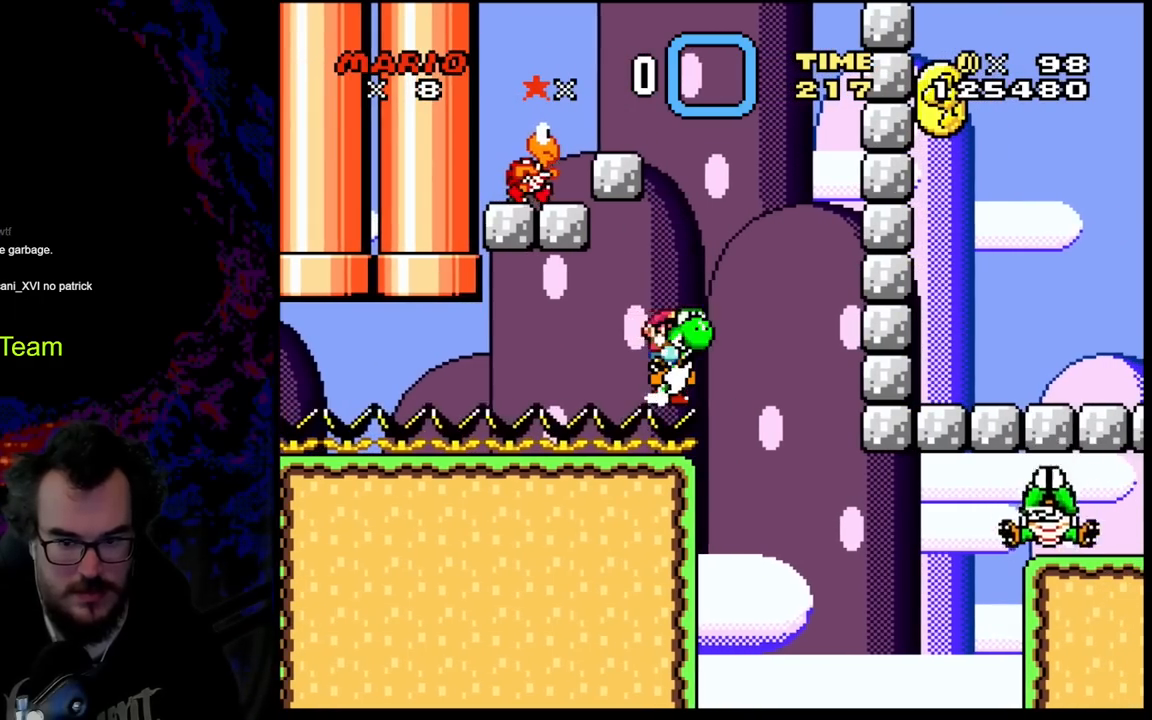
{"buttons": [], "events": []}
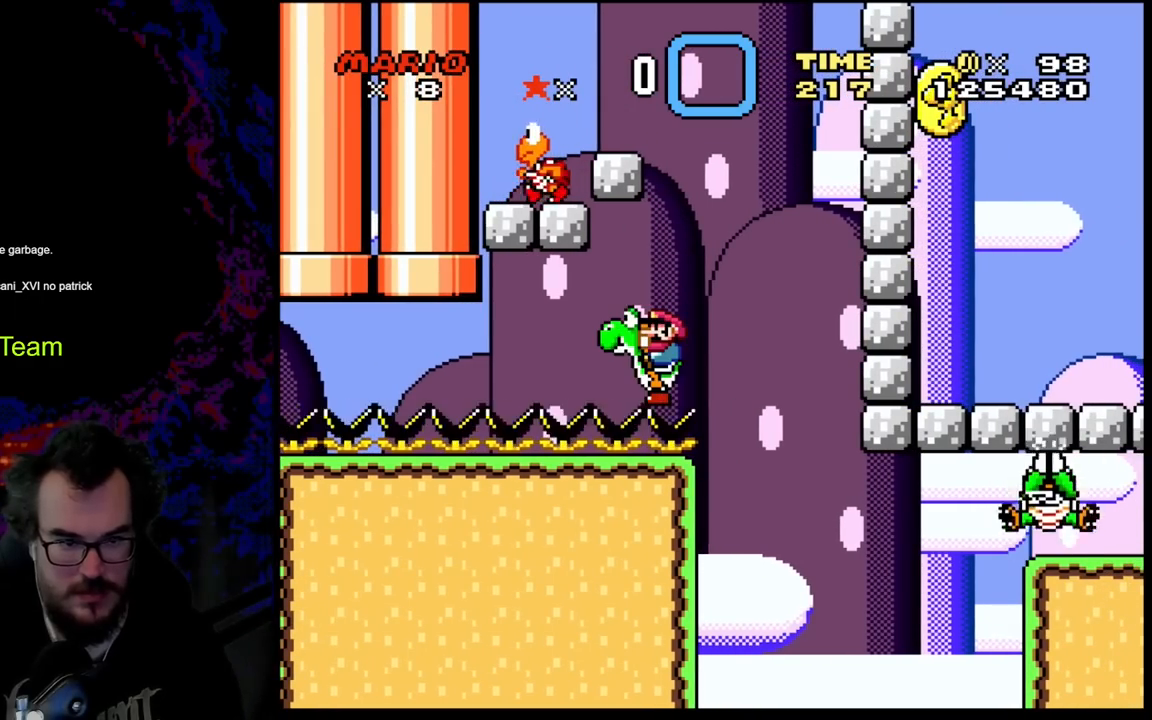
{"buttons": ["B"], "events": [[450, "B", "down"]]}
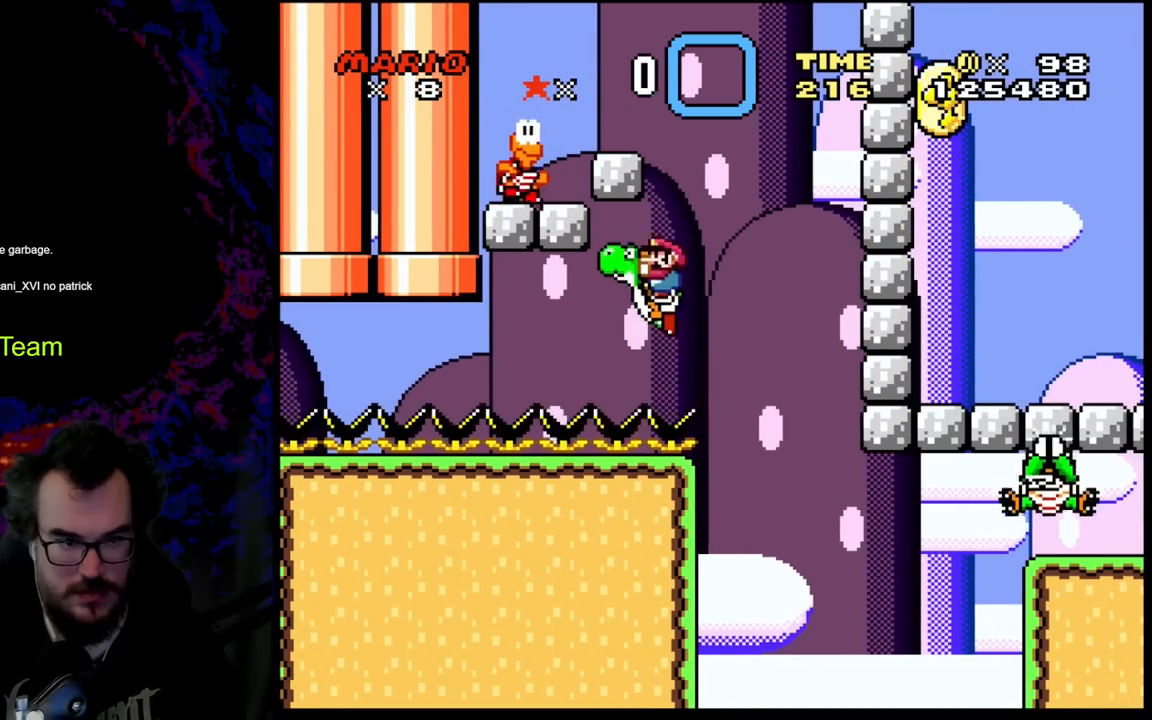
{"buttons": ["Y"], "events": [[100, "Y", "down"], [150, "B", "up"]]}
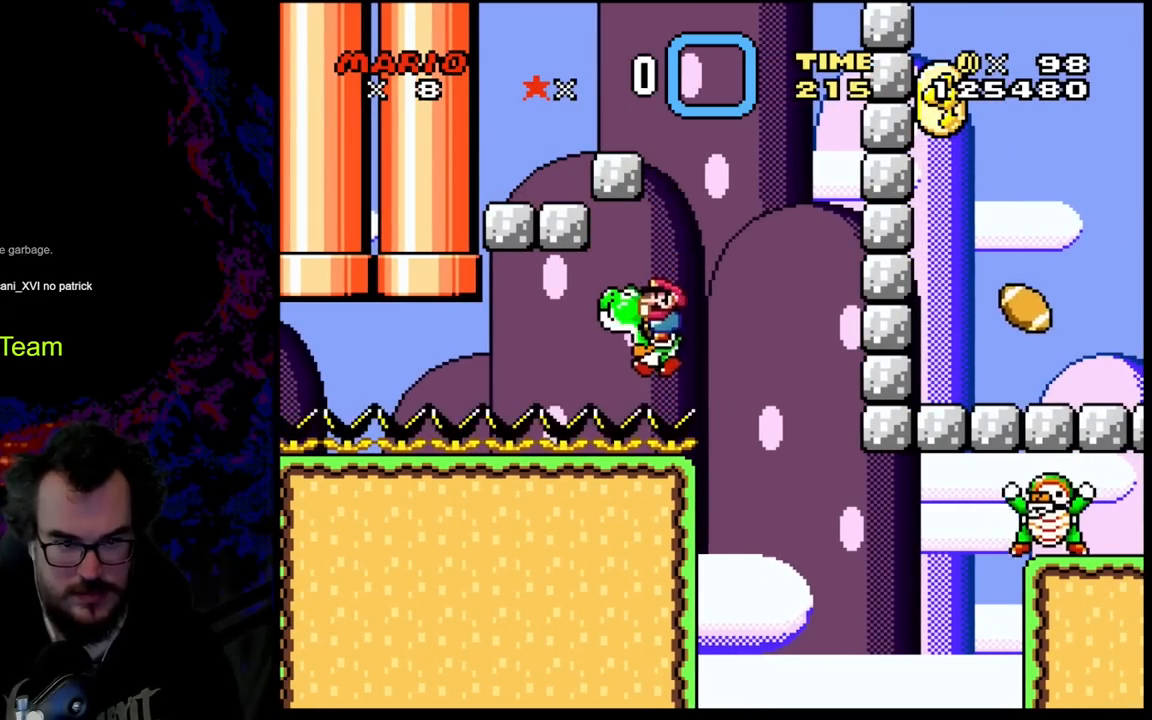
{"buttons": ["Y"], "events": [[200, "DPAD_RIGHT", "down"], [267, "DPAD_RIGHT", "up"]]}
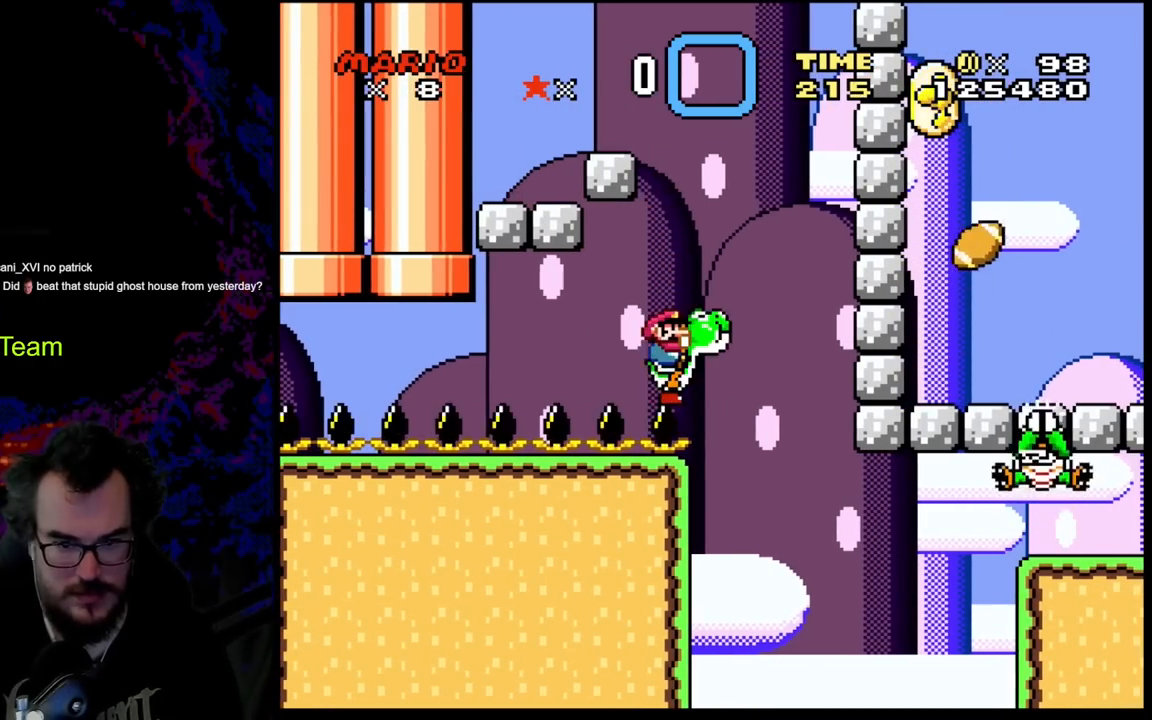
{"buttons": ["B", "Y"], "events": [[100, "B", "down"], [100, "DPAD_RIGHT", "down"], [200, "DPAD_RIGHT", "up"], [217, "B", "up"], [400, "B", "down"]]}
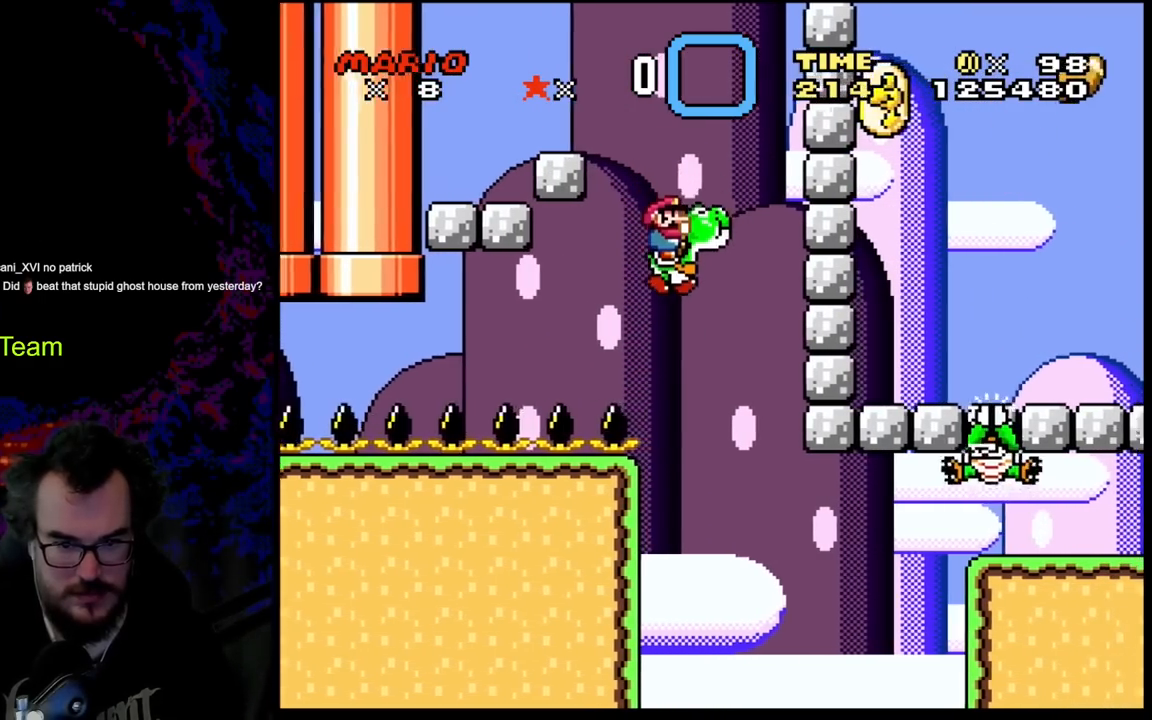
{"buttons": ["B", "Y", "DPAD_RIGHT"], "events": [[83, "DPAD_RIGHT", "down"], [367, "Y", "up"], [467, "Y", "down"]]}
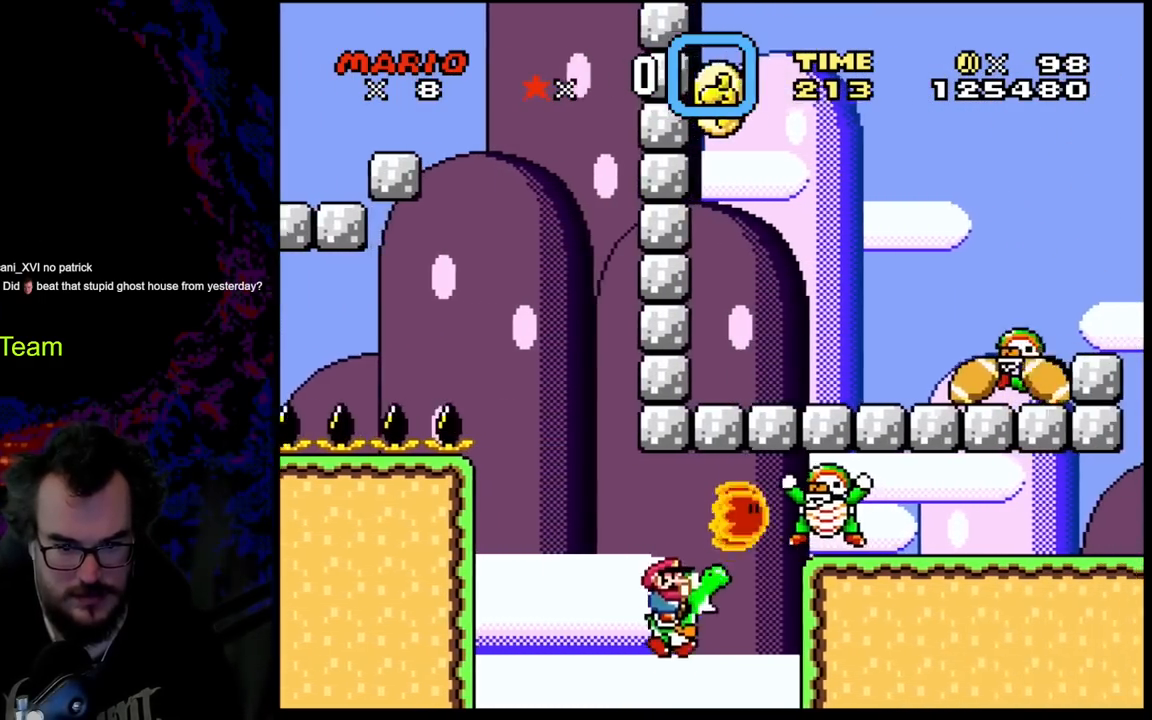
{"buttons": ["A", "X", "DPAD_RIGHT"], "events": [[117, "X", "down"], [133, "A", "down"], [133, "B", "up"], [150, "Y", "up"]]}
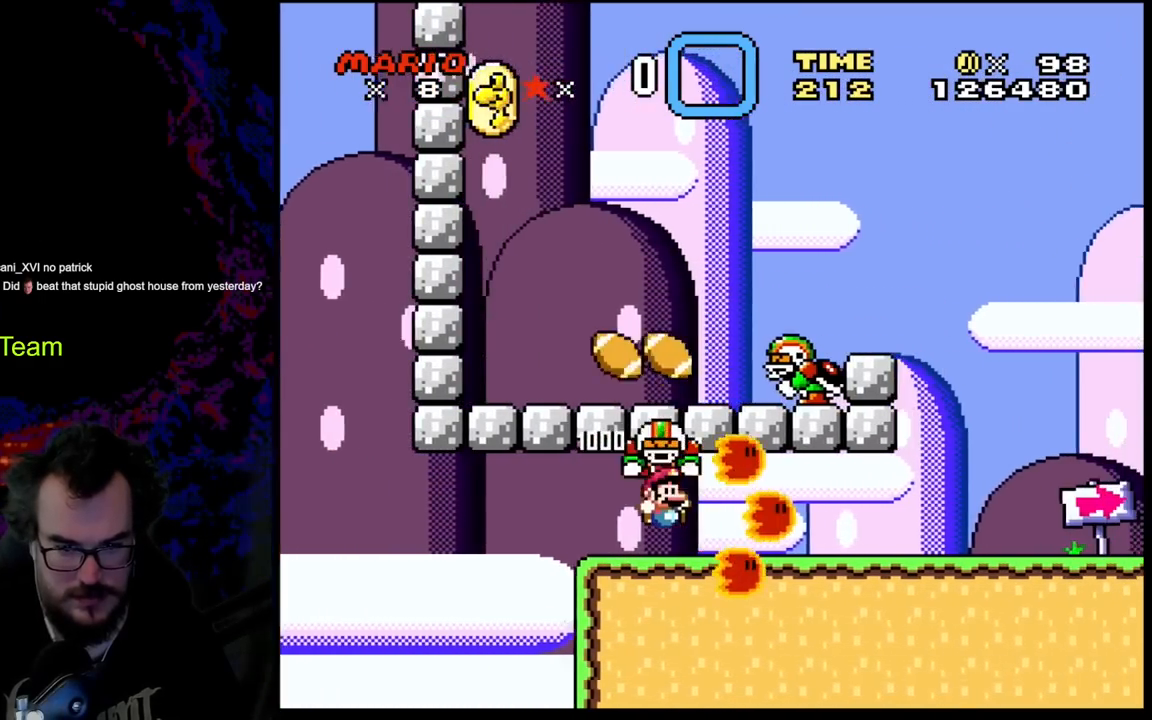
{"buttons": ["Y", "DPAD_RIGHT"], "events": [[250, "A", "up"], [333, "X", "up"], [333, "Y", "down"]]}
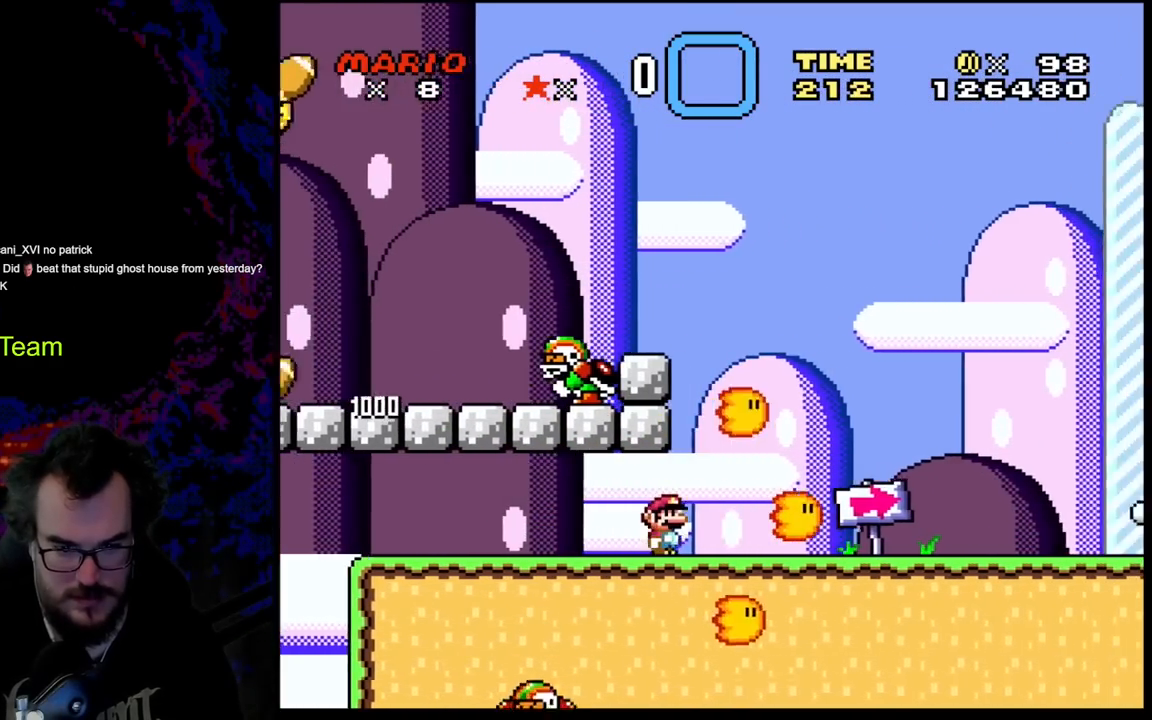
{"buttons": ["Y", "DPAD_RIGHT"], "events": []}
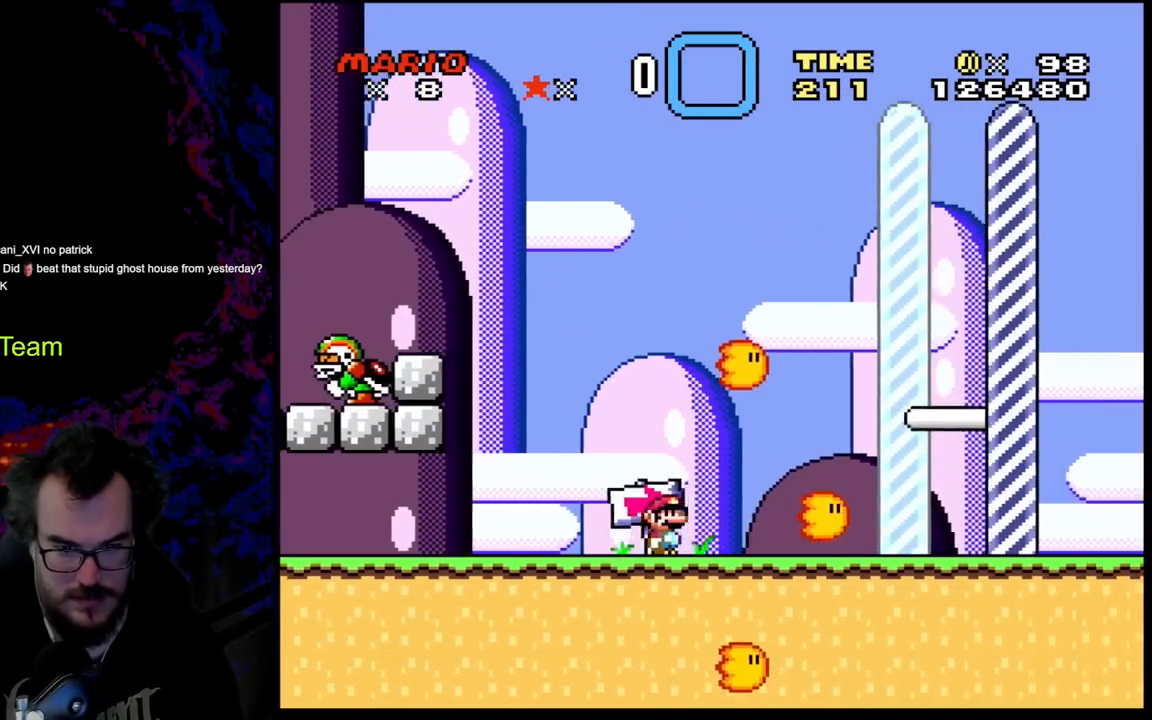
{"buttons": ["Y", "DPAD_RIGHT"], "events": []}
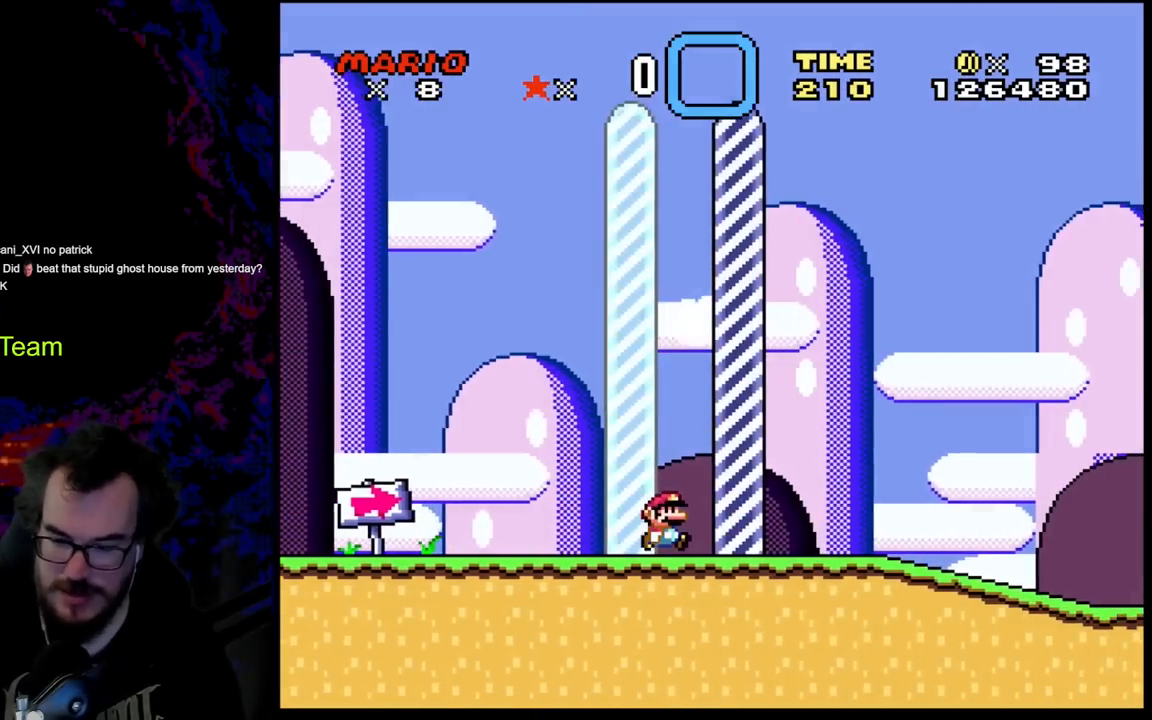
{"buttons": [], "events": [[200, "Y", "up"], [267, "DPAD_RIGHT", "up"]]}
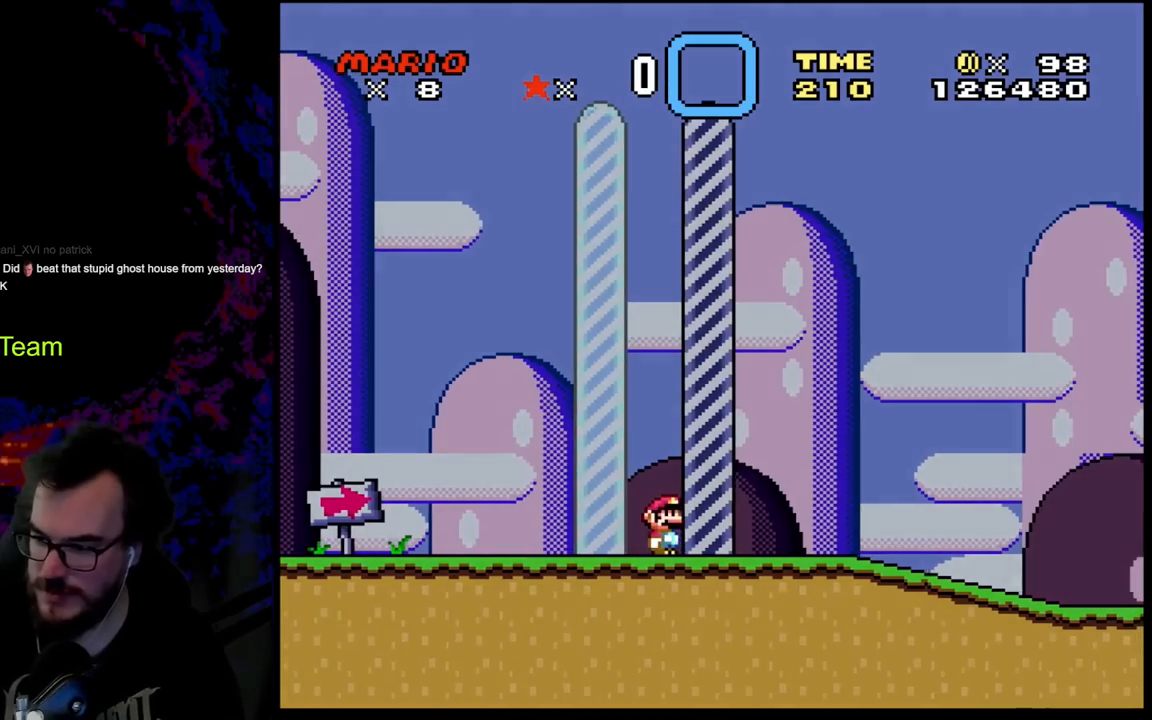
{"buttons": [], "events": []}
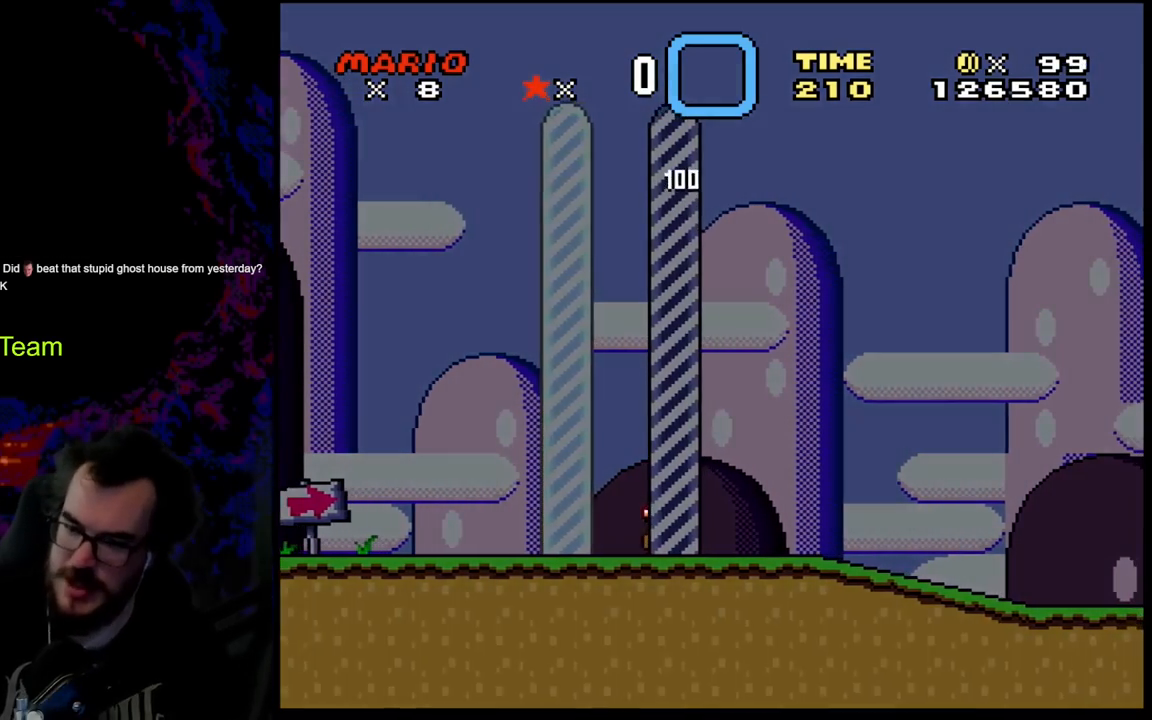
{"buttons": [], "events": []}
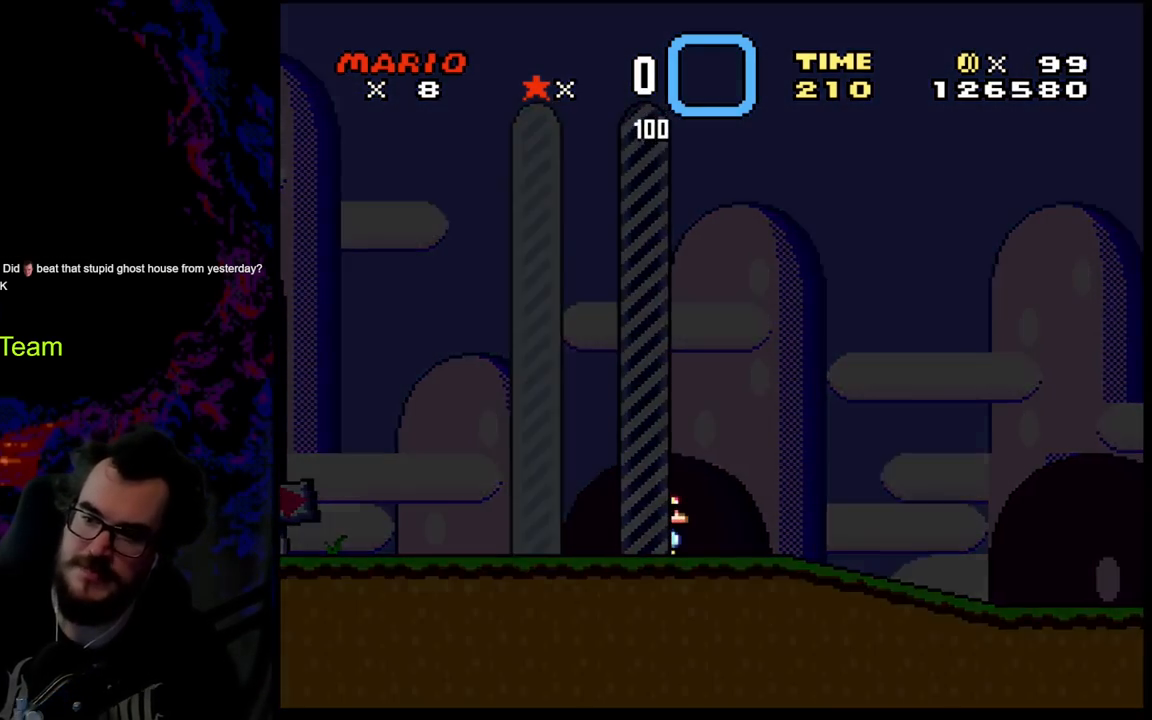
{"buttons": [], "events": []}
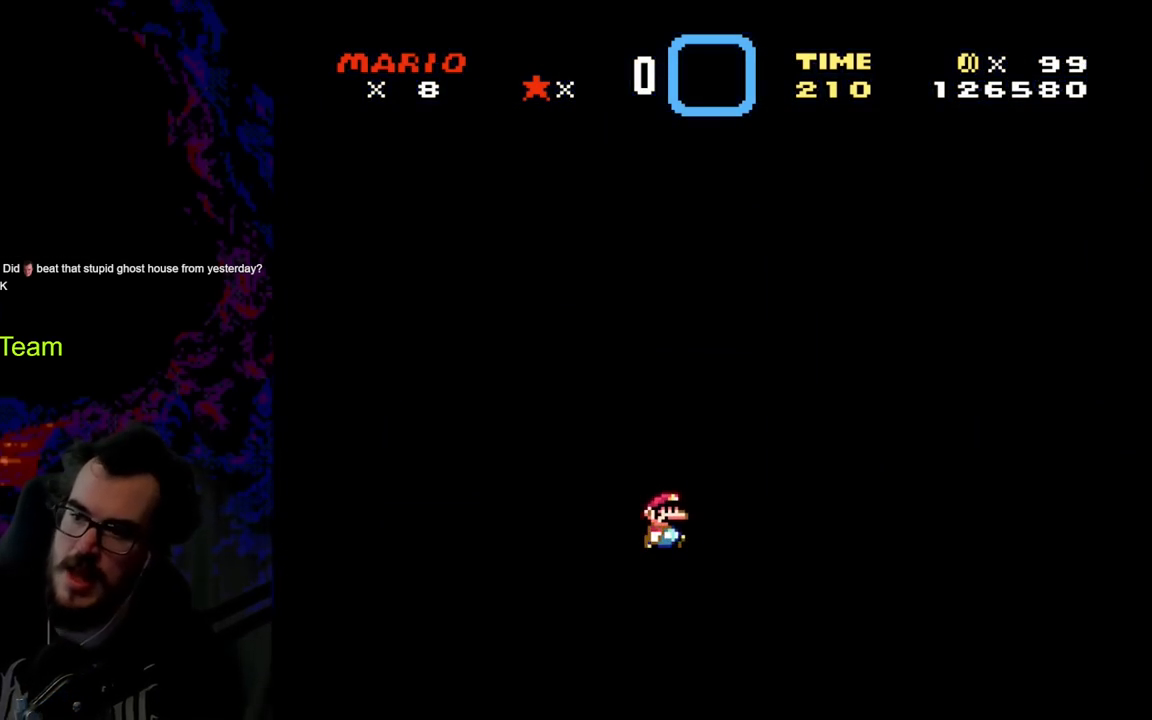
{"buttons": [], "events": []}
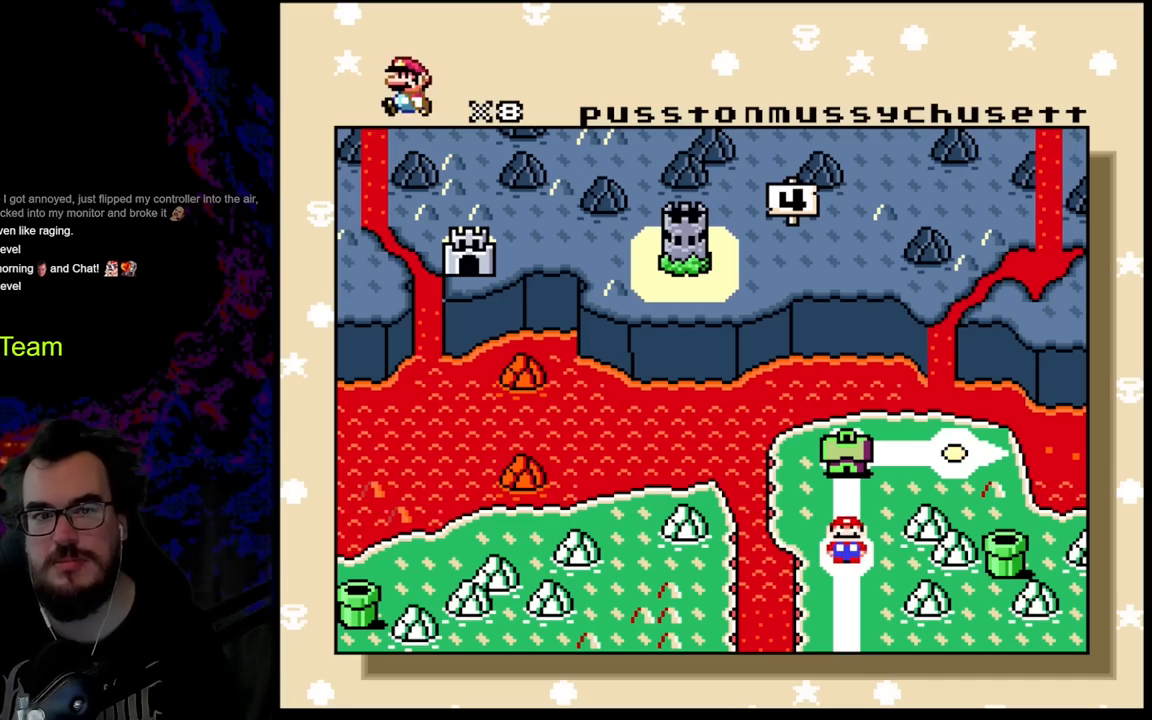
{"buttons": [], "events": []}
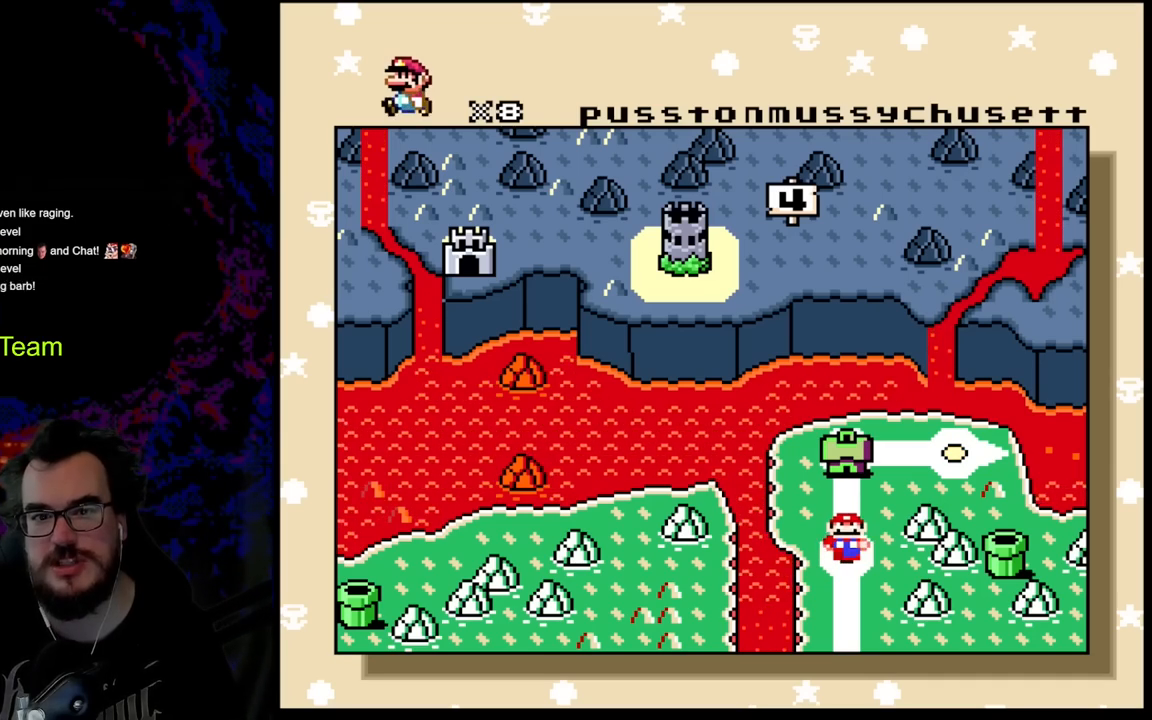
{"buttons": [], "events": []}
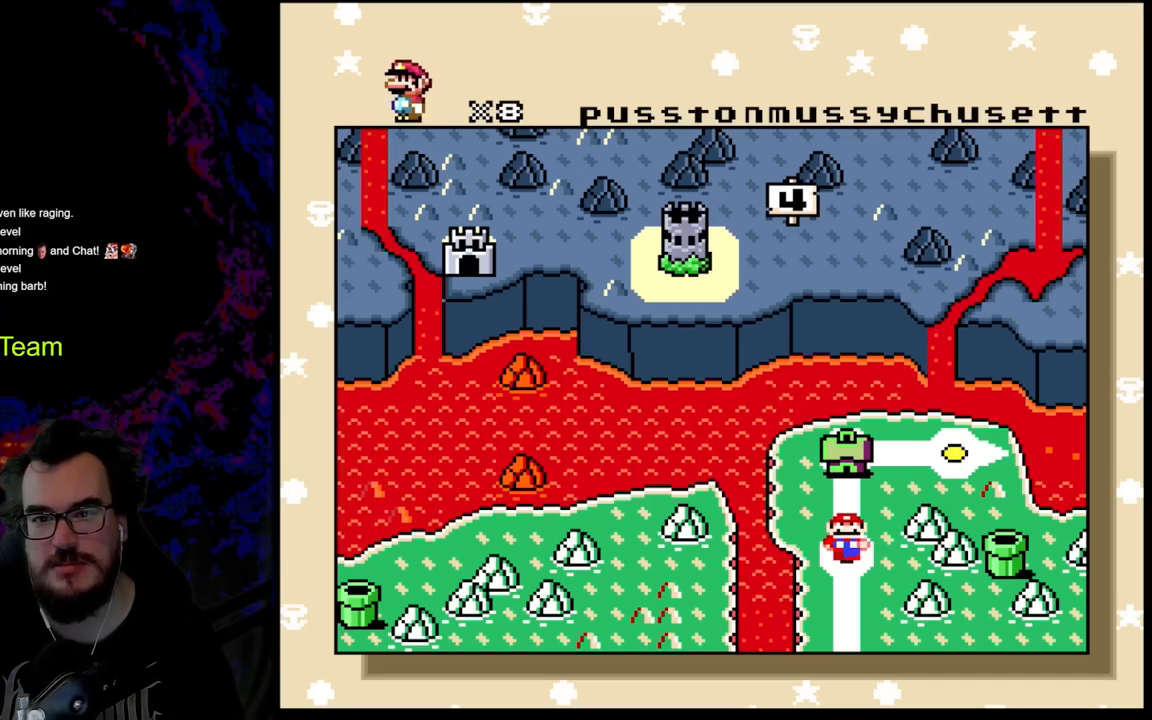
{"buttons": [], "events": []}
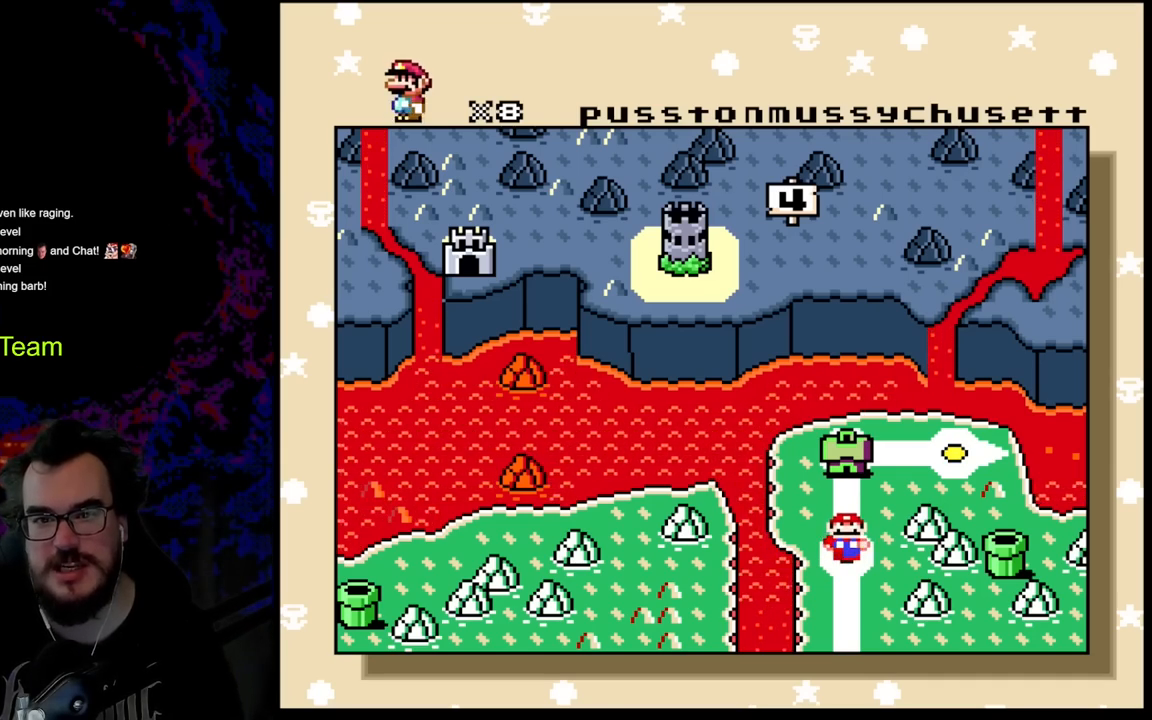
{"buttons": [], "events": [[283, "B", "down"], [417, "B", "up"]]}
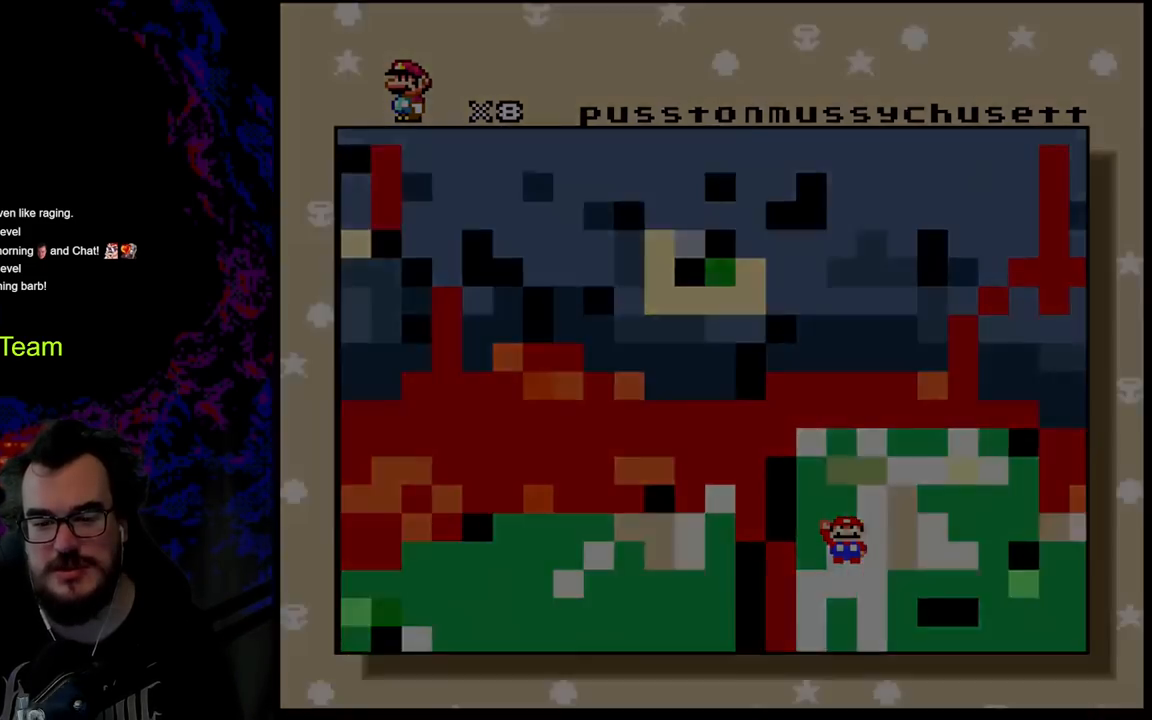
{"buttons": [], "events": [[33, "B", "down"], [133, "B", "up"]]}
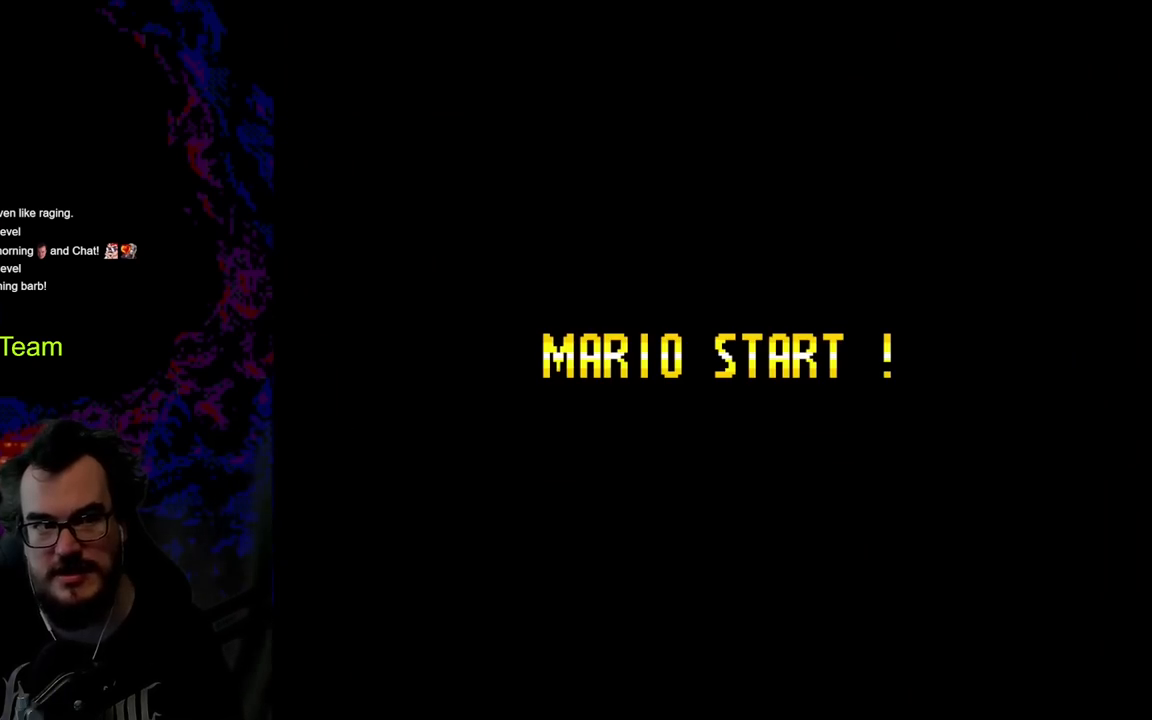
{"buttons": [], "events": []}
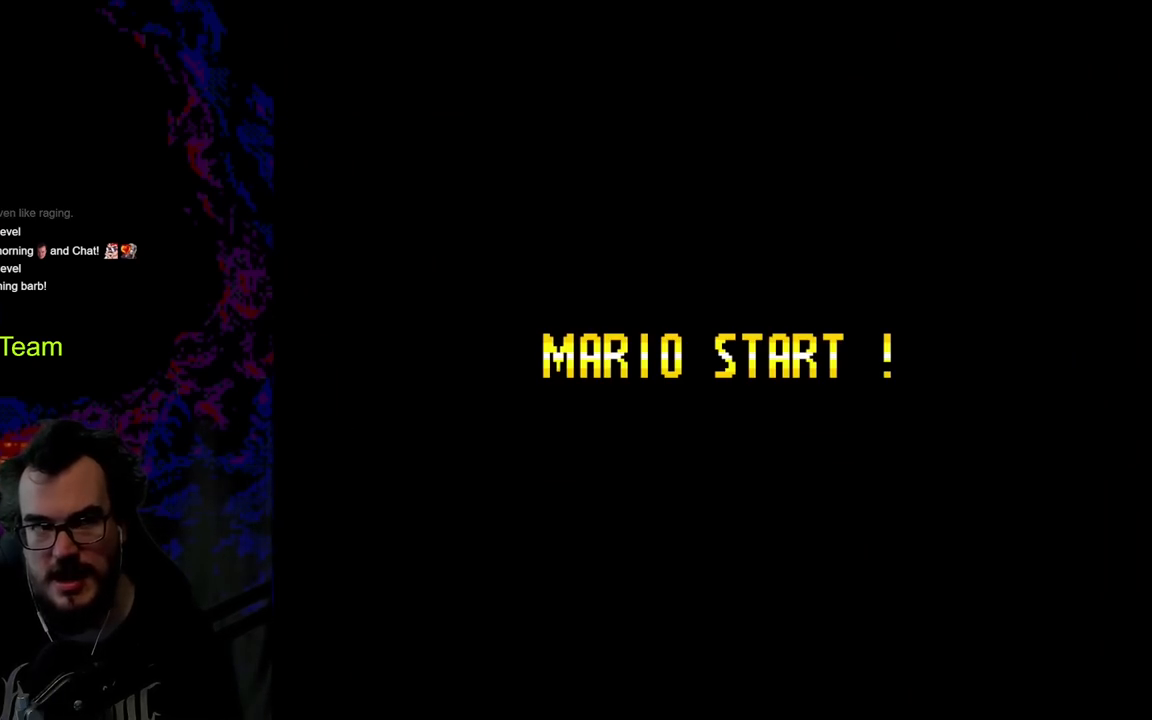
{"buttons": [], "events": []}
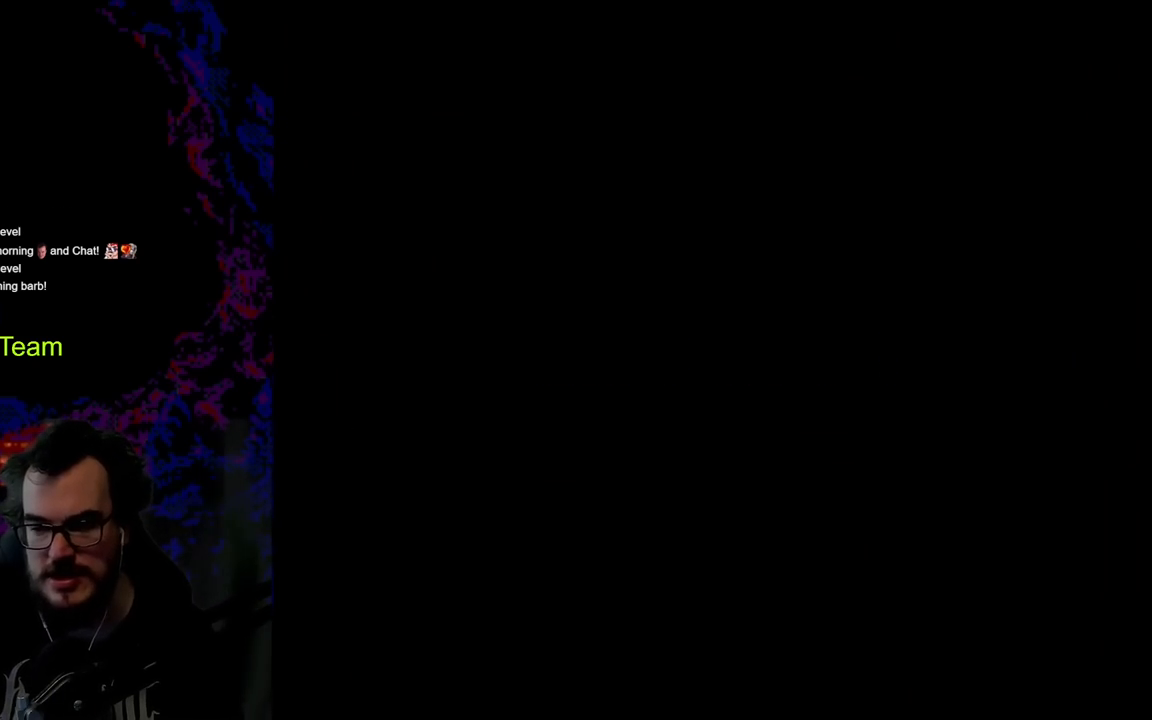
{"buttons": [], "events": []}
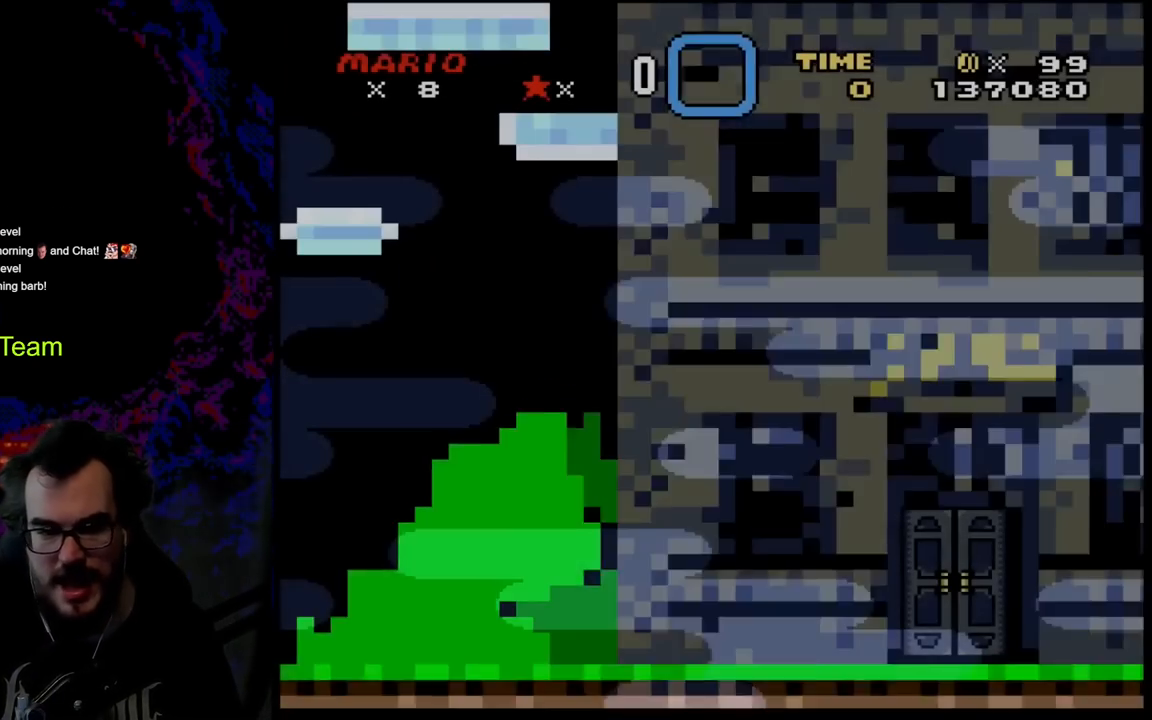
{"buttons": [], "events": [[333, "B", "down"], [467, "B", "up"]]}
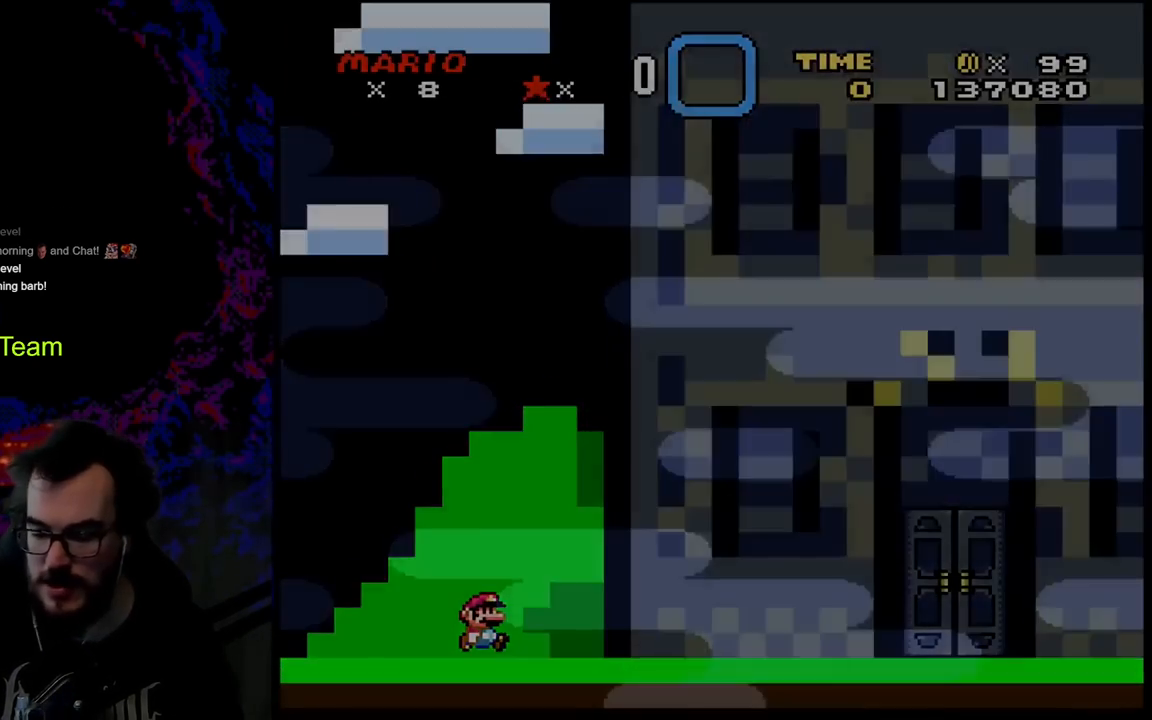
{"buttons": [], "events": [[33, "B", "down"], [167, "B", "up"], [217, "B", "down"], [433, "B", "up"]]}